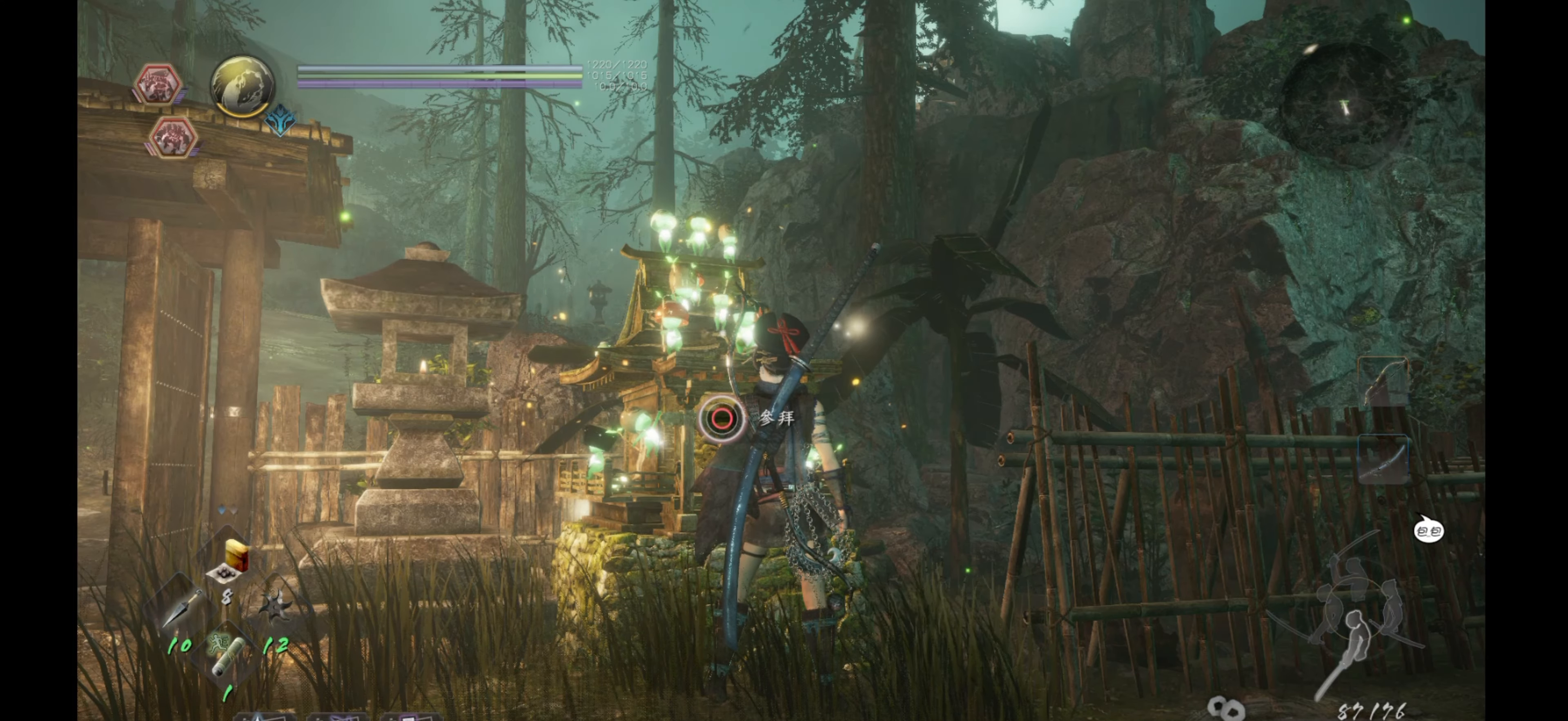
Gameplay with a controller (PlayStation layout); each line is a JSON object with the inputs held at the frame after it. "events" lists button and stick changes between this image and that frame as [ms after this image, input, new state], when the widget could be followed in between.
{"buttons": [], "left_stick": "down-left", "right_stick": "center", "events": [[400, "left_stick", "down-left"]]}
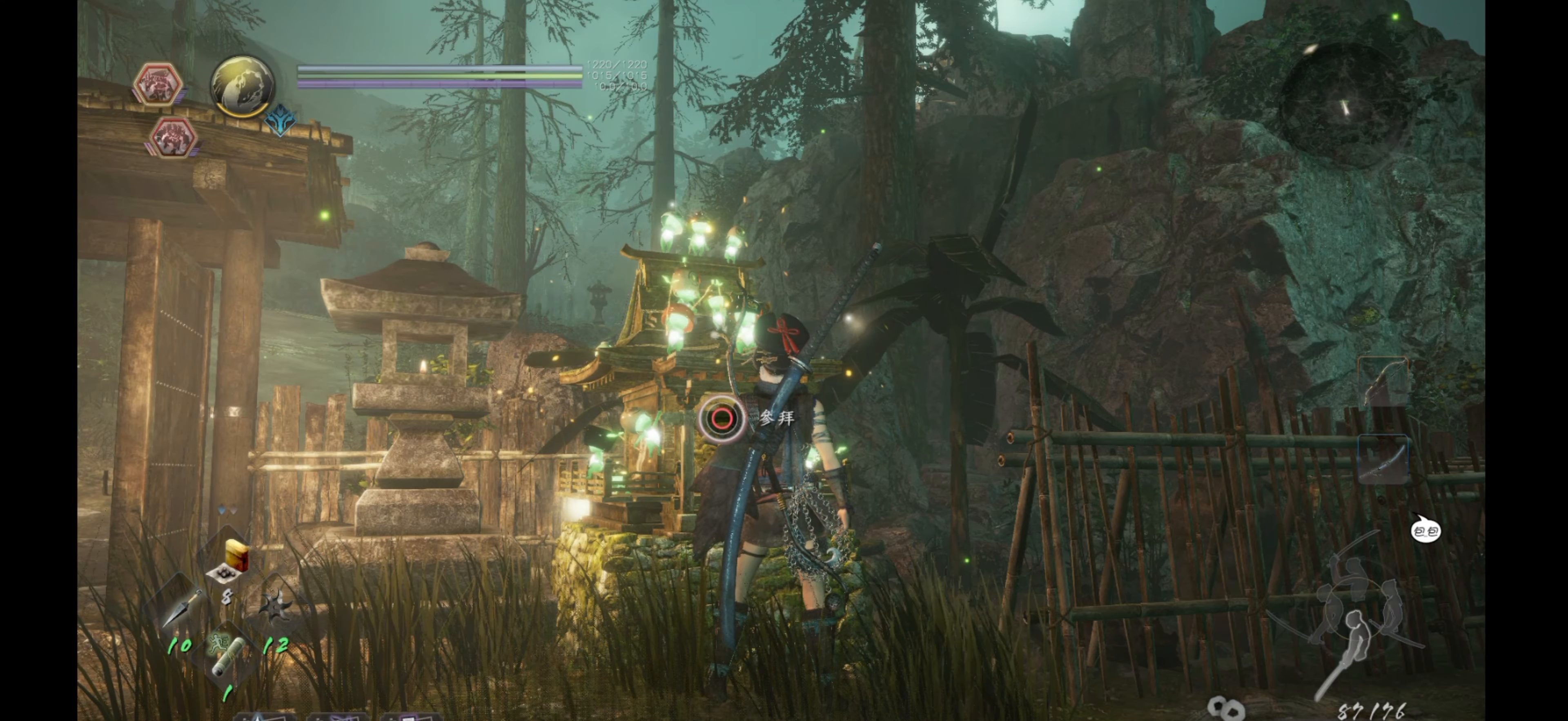
{"buttons": [], "left_stick": "left", "right_stick": "center", "events": [[450, "left_stick", "left"]]}
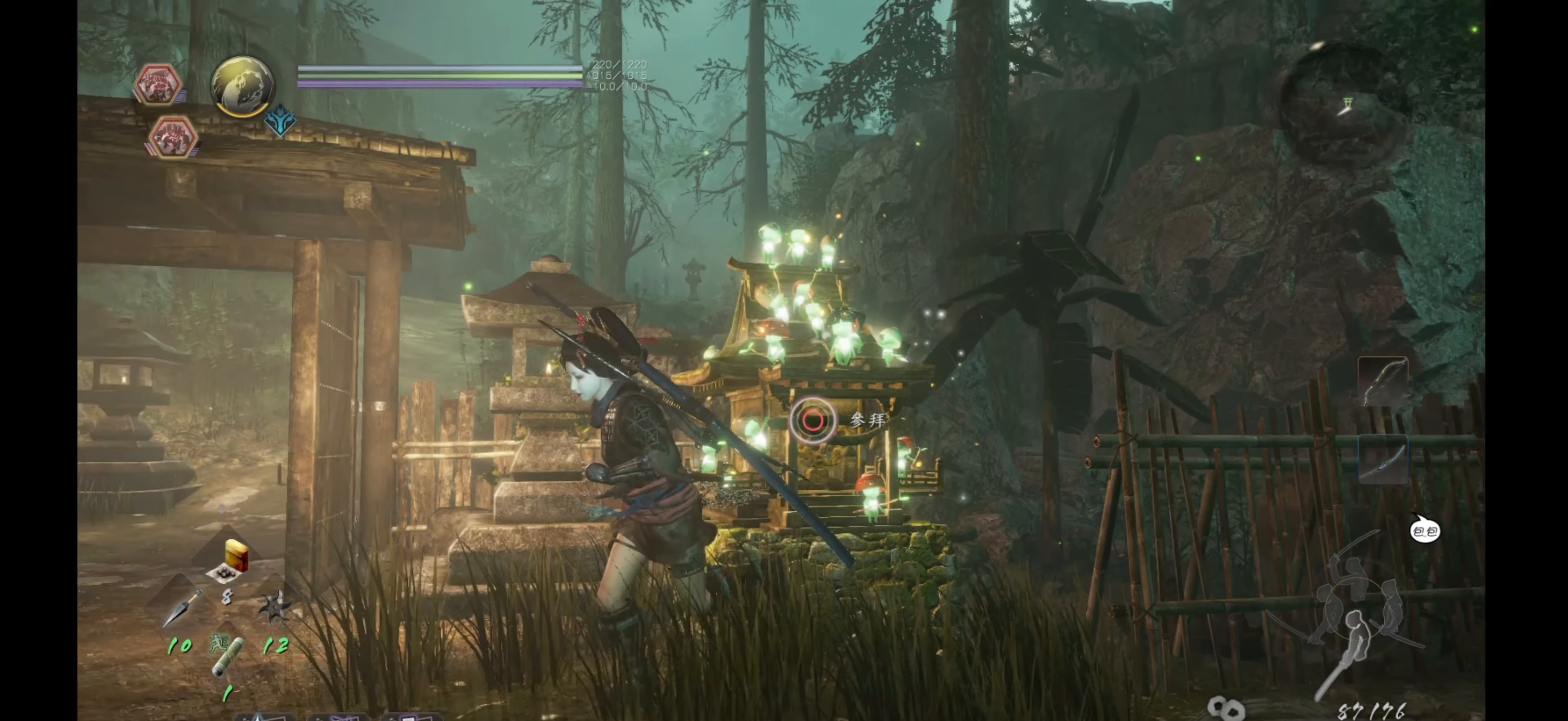
{"buttons": [], "left_stick": "up", "right_stick": "right", "events": [[234, "left_stick", "up-left"], [484, "left_stick", "up"], [484, "right_stick", "right"]]}
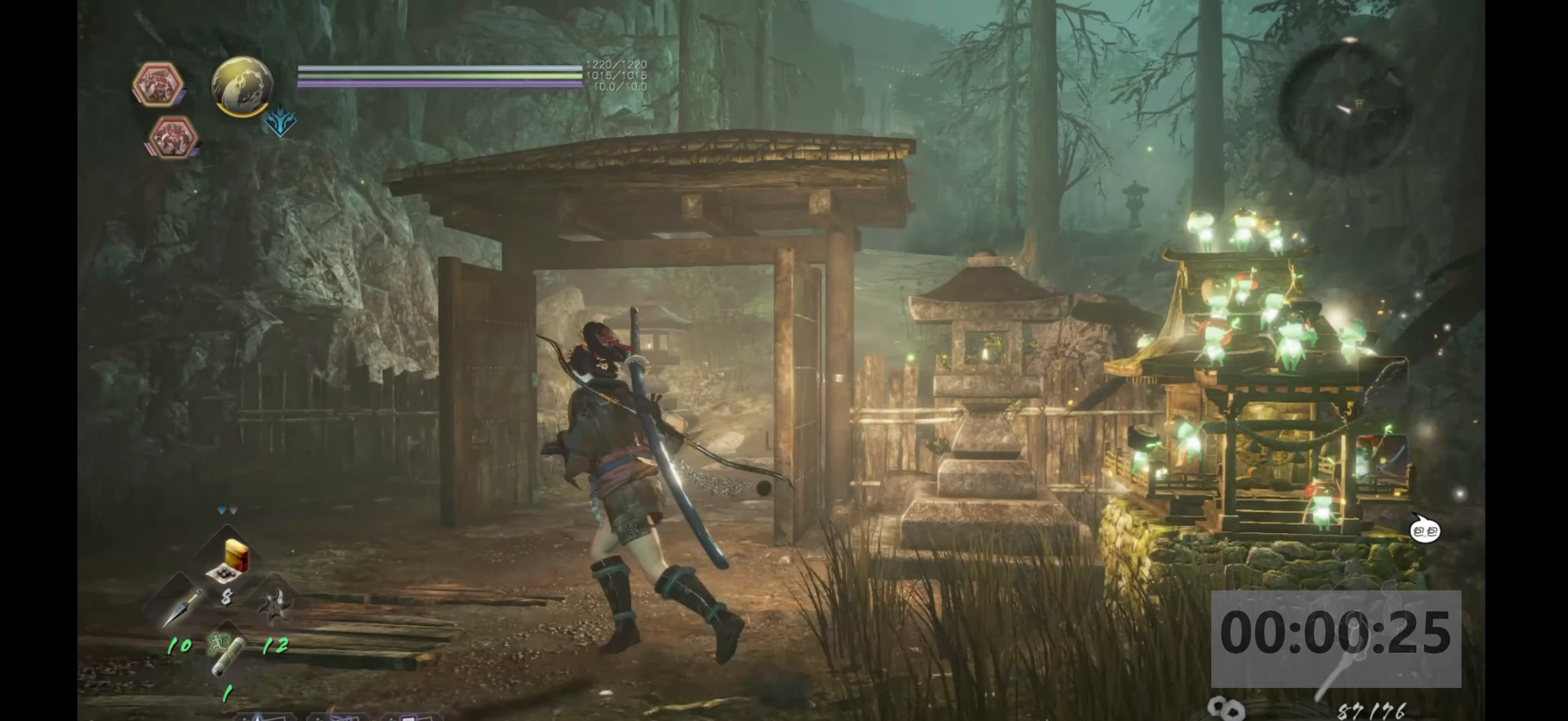
{"buttons": [], "left_stick": "up", "right_stick": "center", "events": [[234, "right_stick", "center"]]}
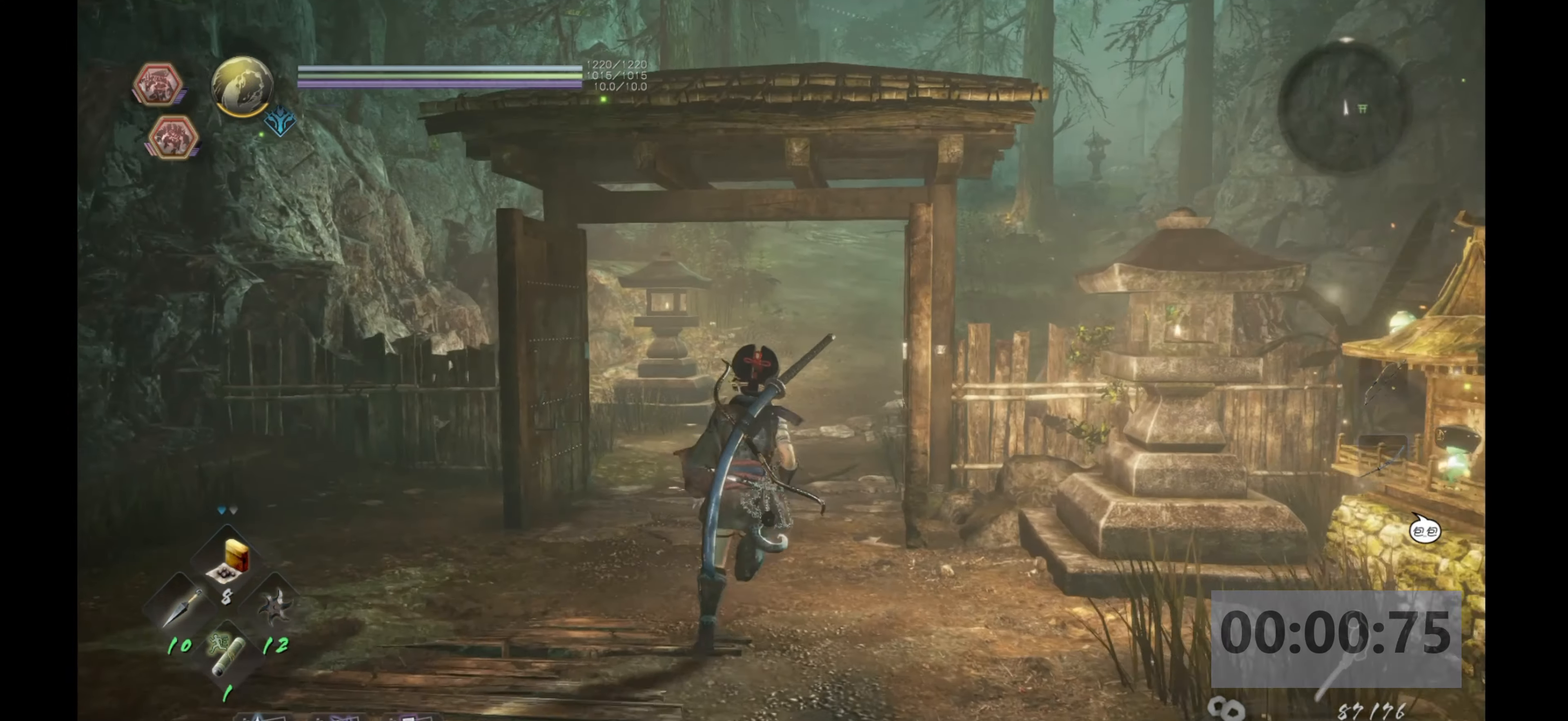
{"buttons": ["CROSS"], "left_stick": "up", "right_stick": "center", "events": [[150, "CROSS", "down"]]}
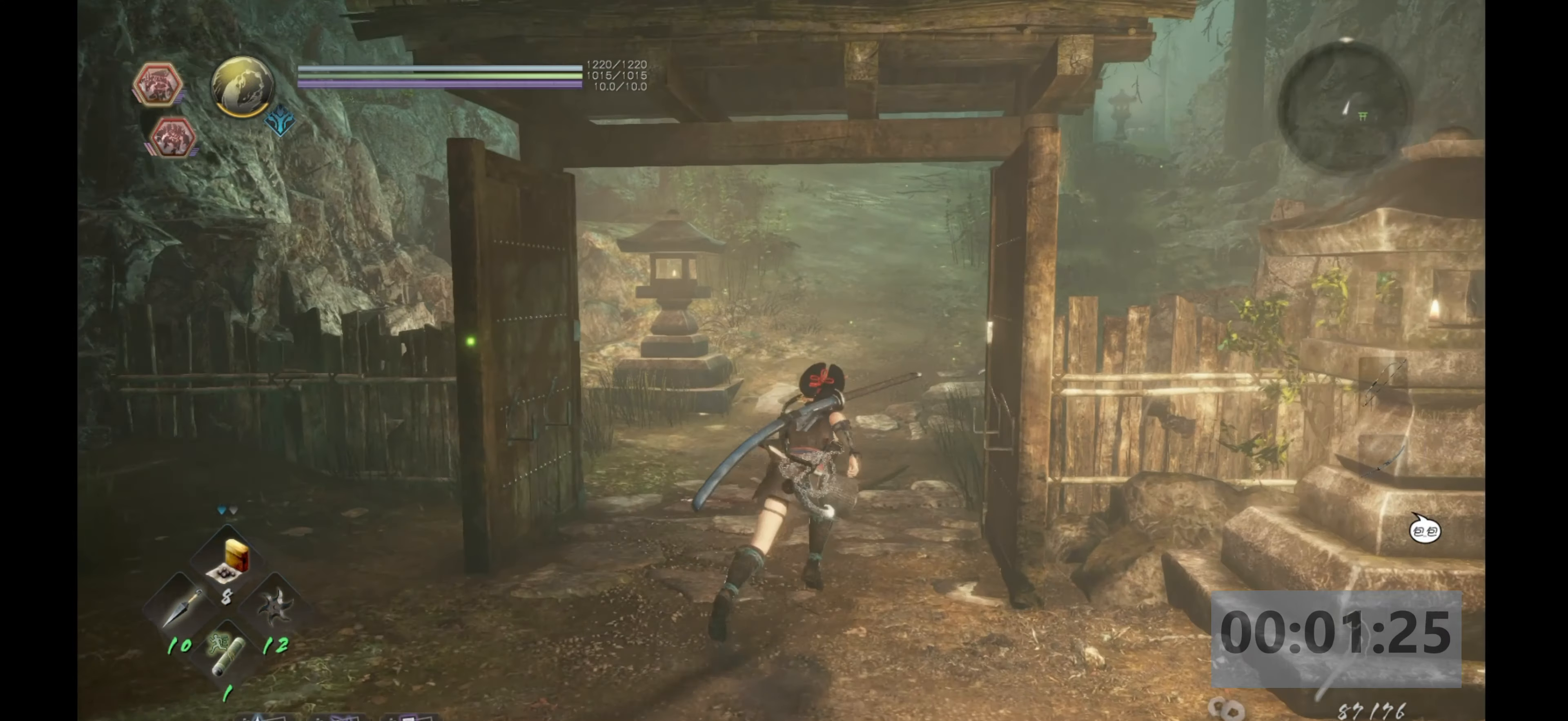
{"buttons": ["CROSS"], "left_stick": "up", "right_stick": "center", "events": []}
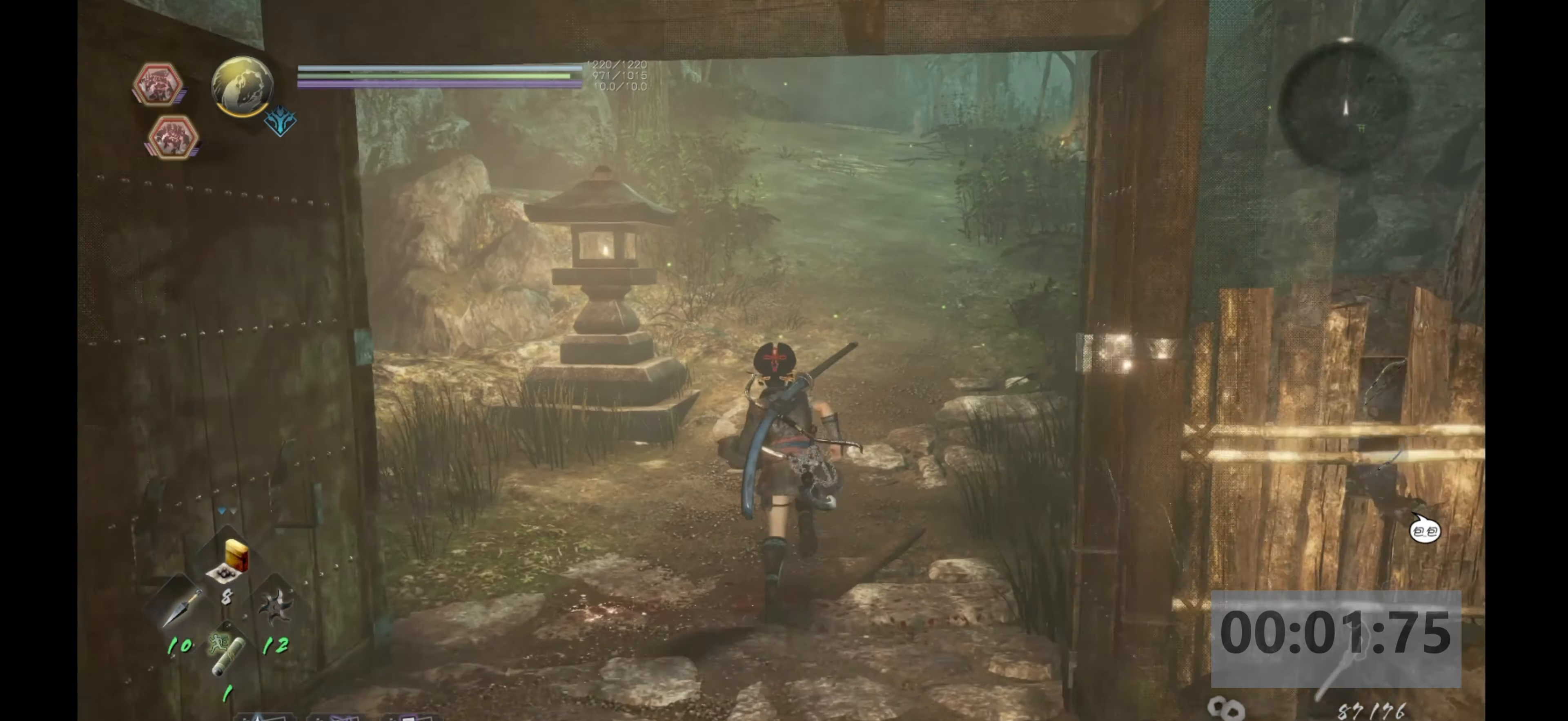
{"buttons": ["CROSS"], "left_stick": "up", "right_stick": "center", "events": []}
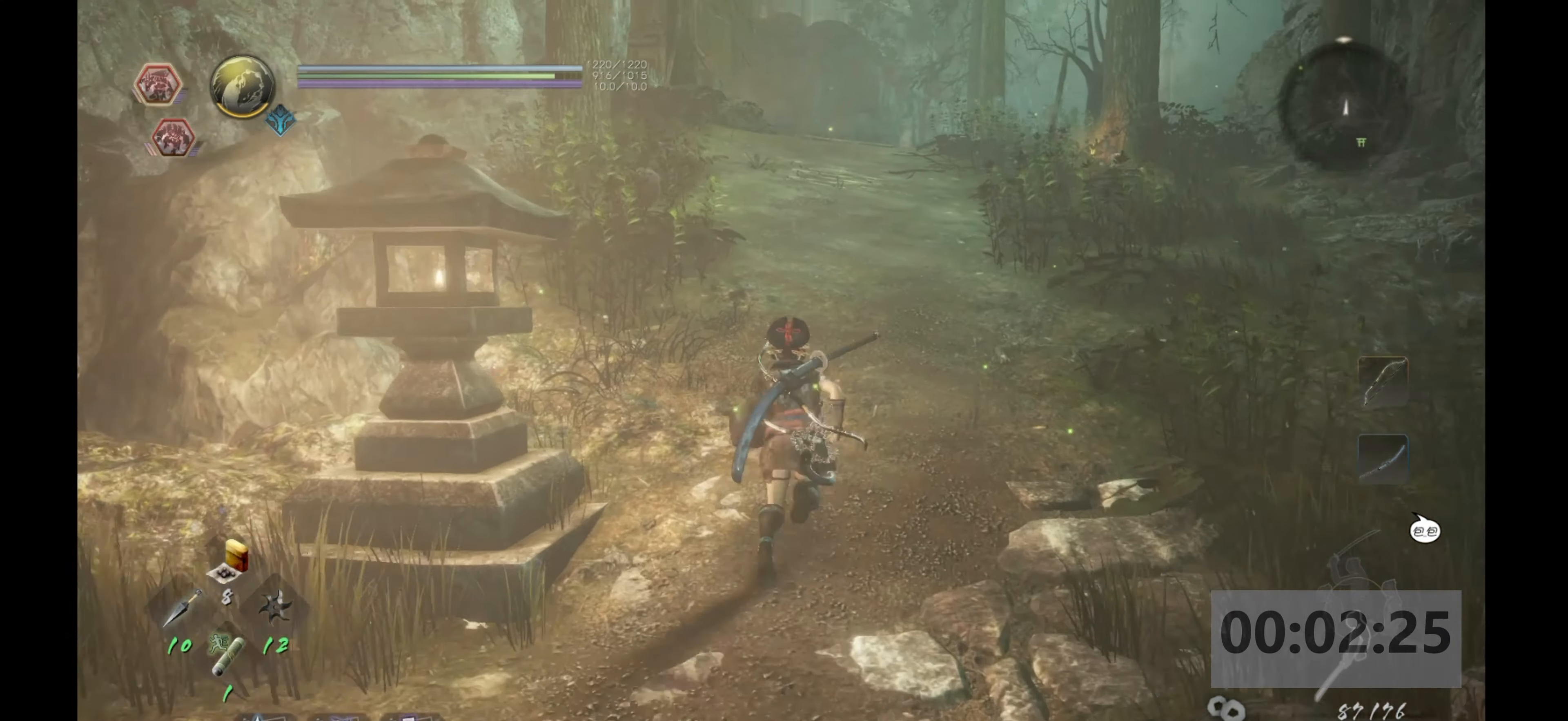
{"buttons": ["CROSS"], "left_stick": "up", "right_stick": "center", "events": []}
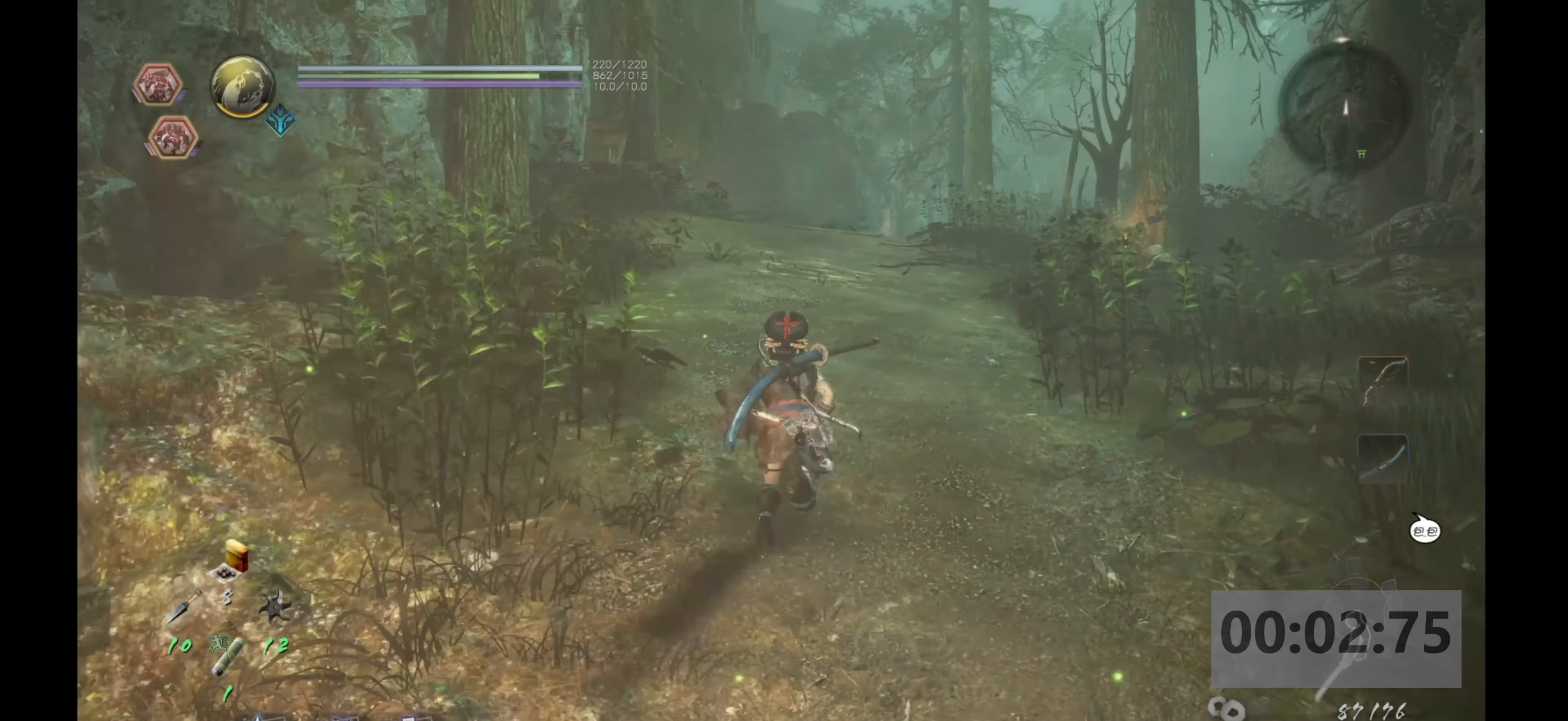
{"buttons": ["CROSS"], "left_stick": "up", "right_stick": "center", "events": []}
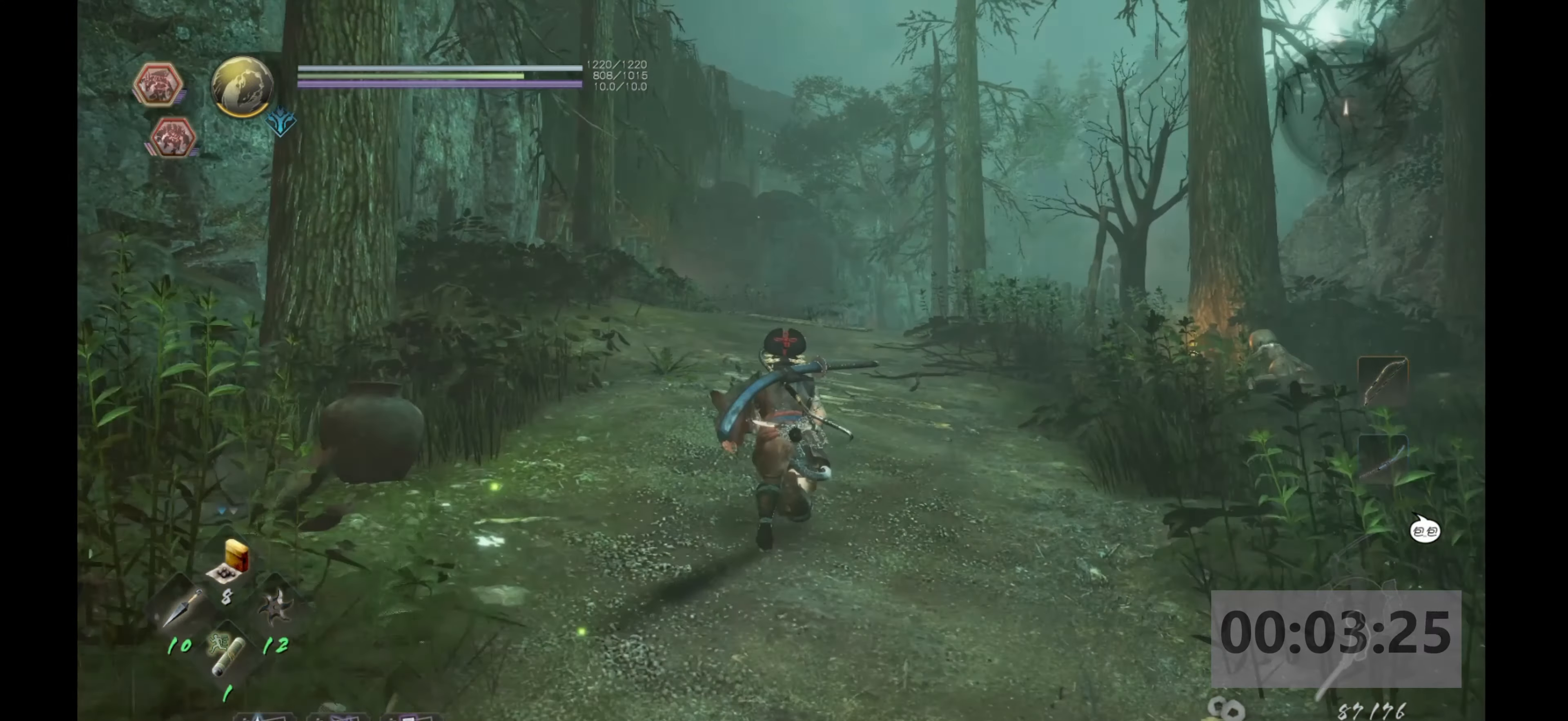
{"buttons": ["CROSS"], "left_stick": "up", "right_stick": "center", "events": []}
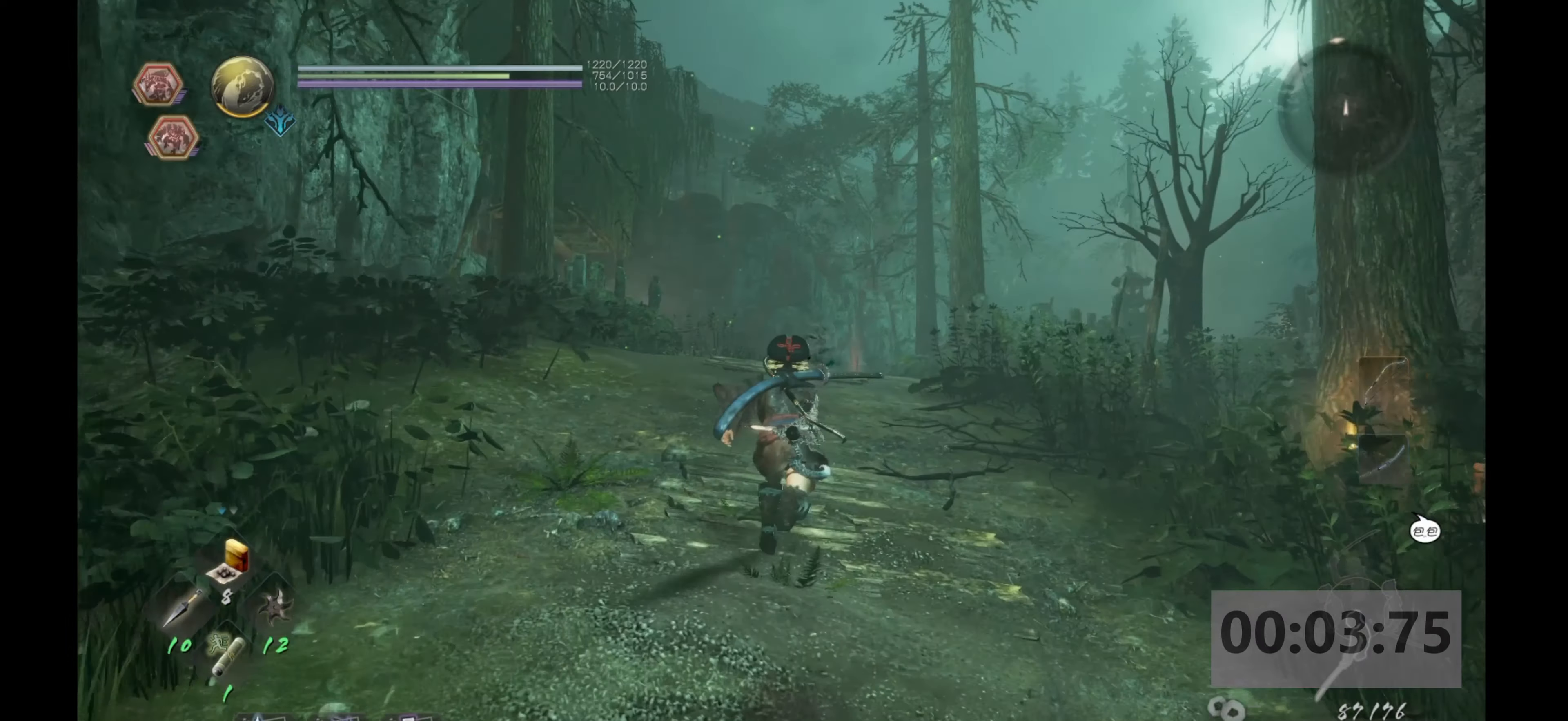
{"buttons": ["CROSS"], "left_stick": "up", "right_stick": "center", "events": []}
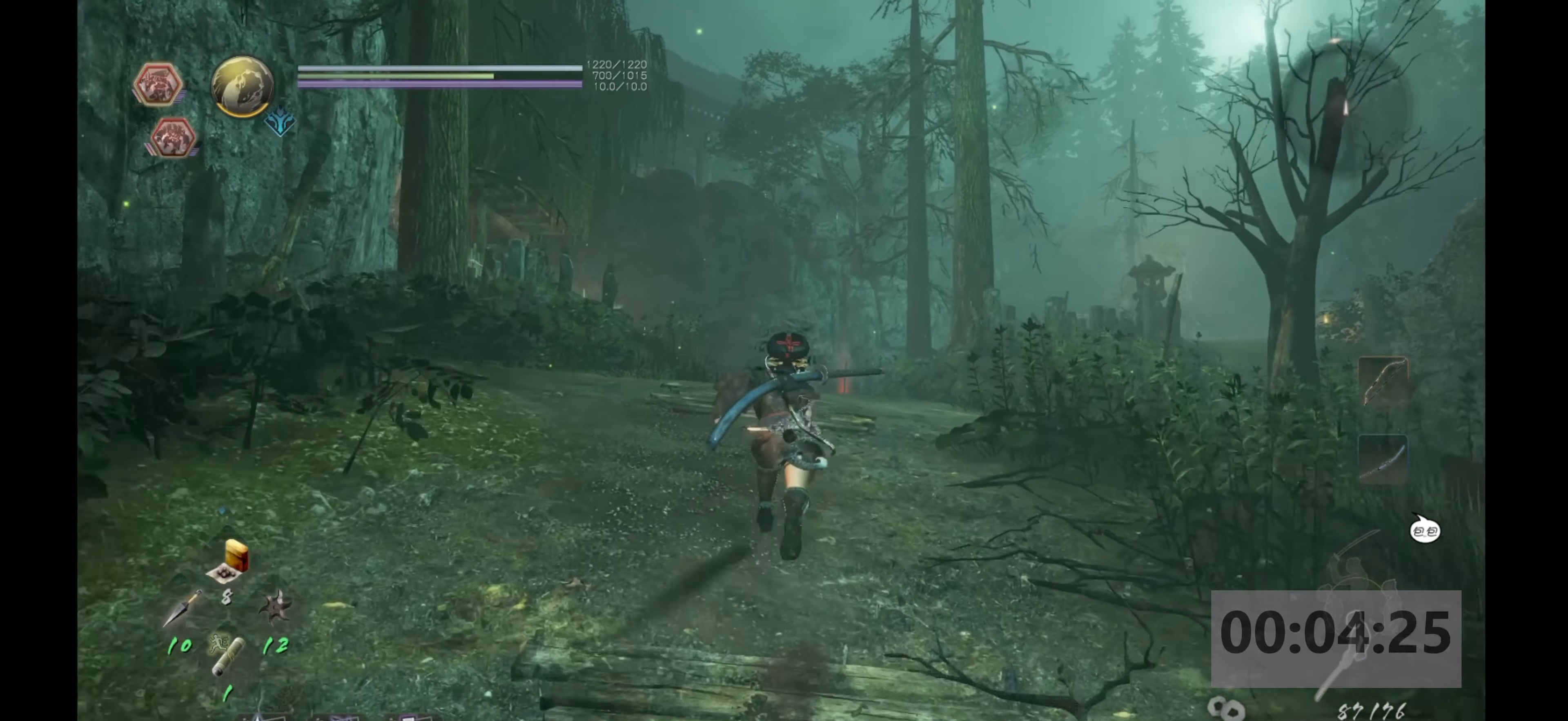
{"buttons": ["CROSS"], "left_stick": "up", "right_stick": "center", "events": []}
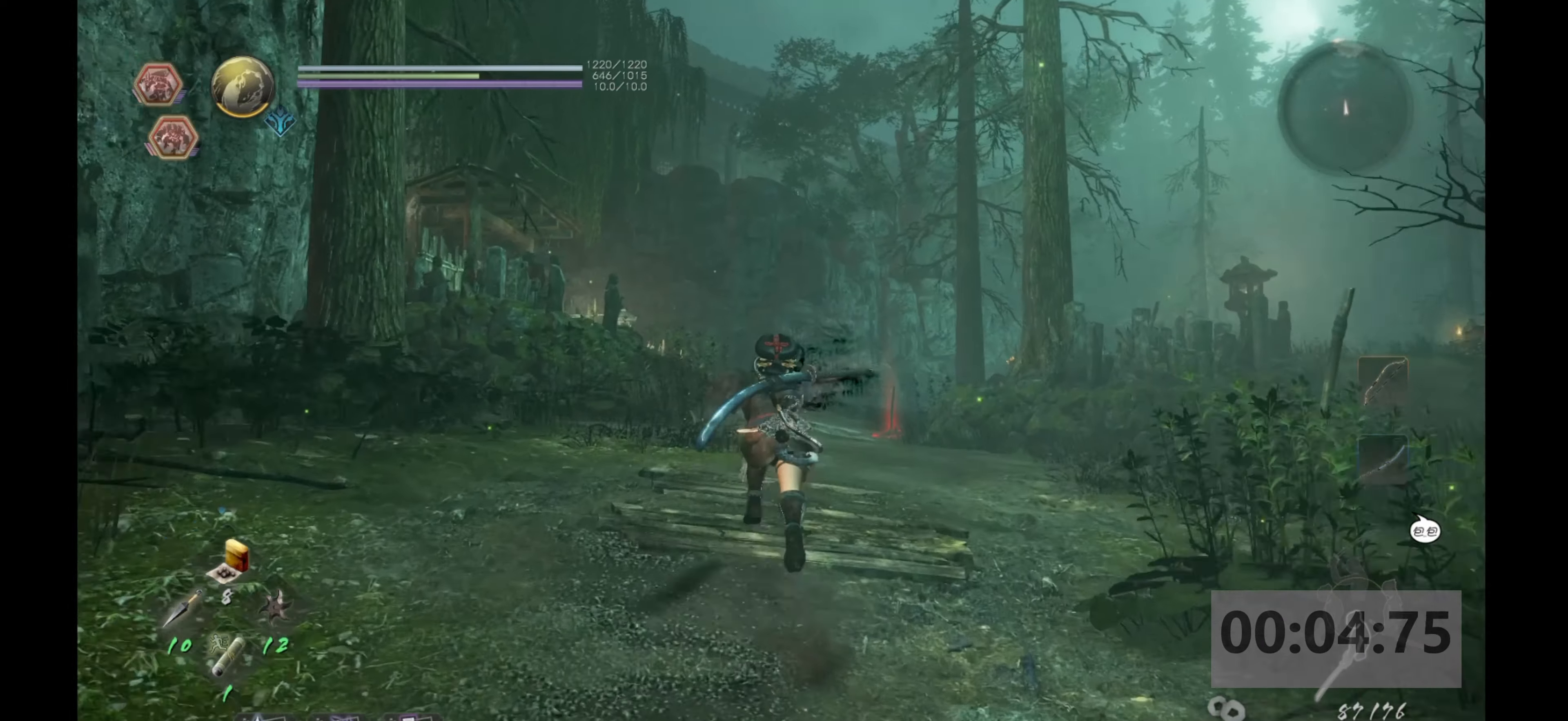
{"buttons": ["CROSS"], "left_stick": "up", "right_stick": "center", "events": []}
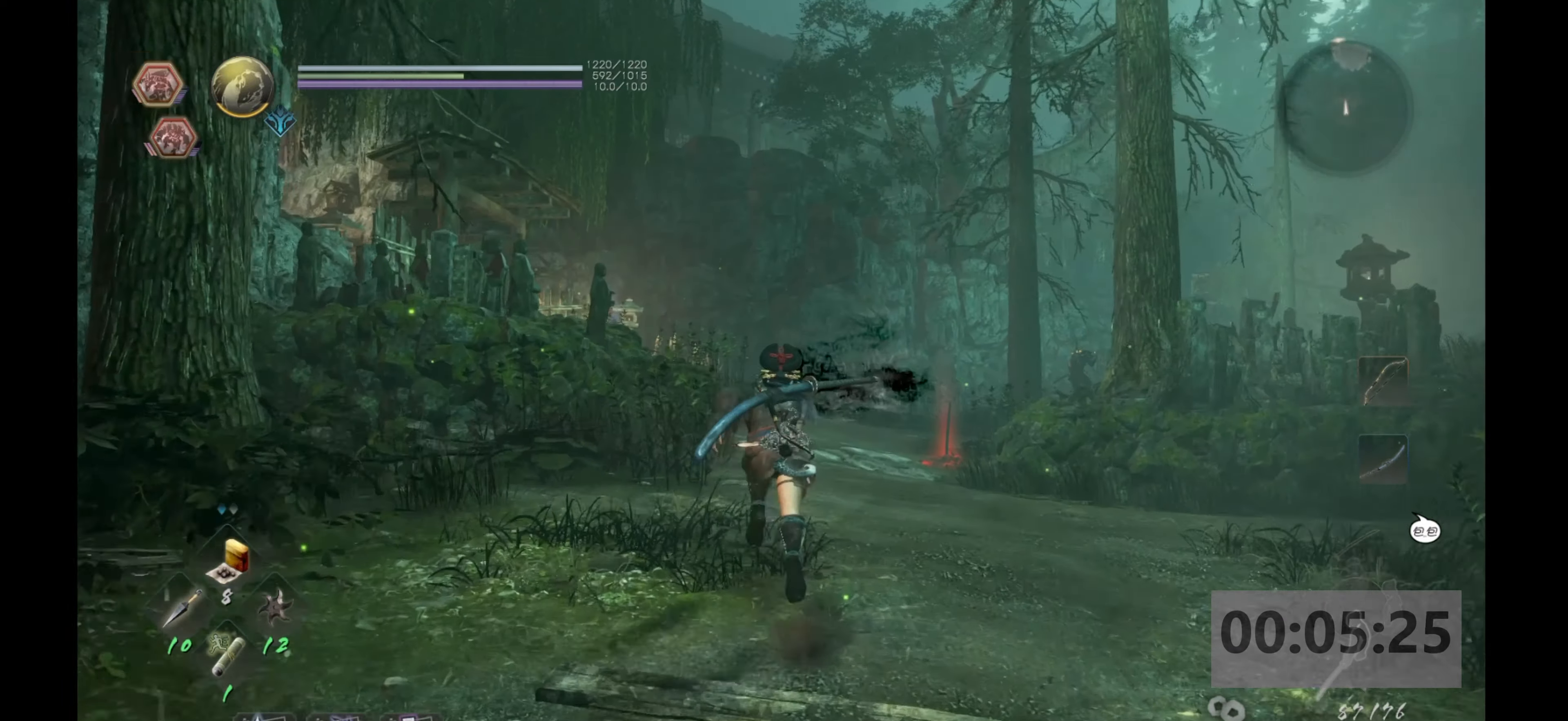
{"buttons": ["CROSS"], "left_stick": "up", "right_stick": "center", "events": []}
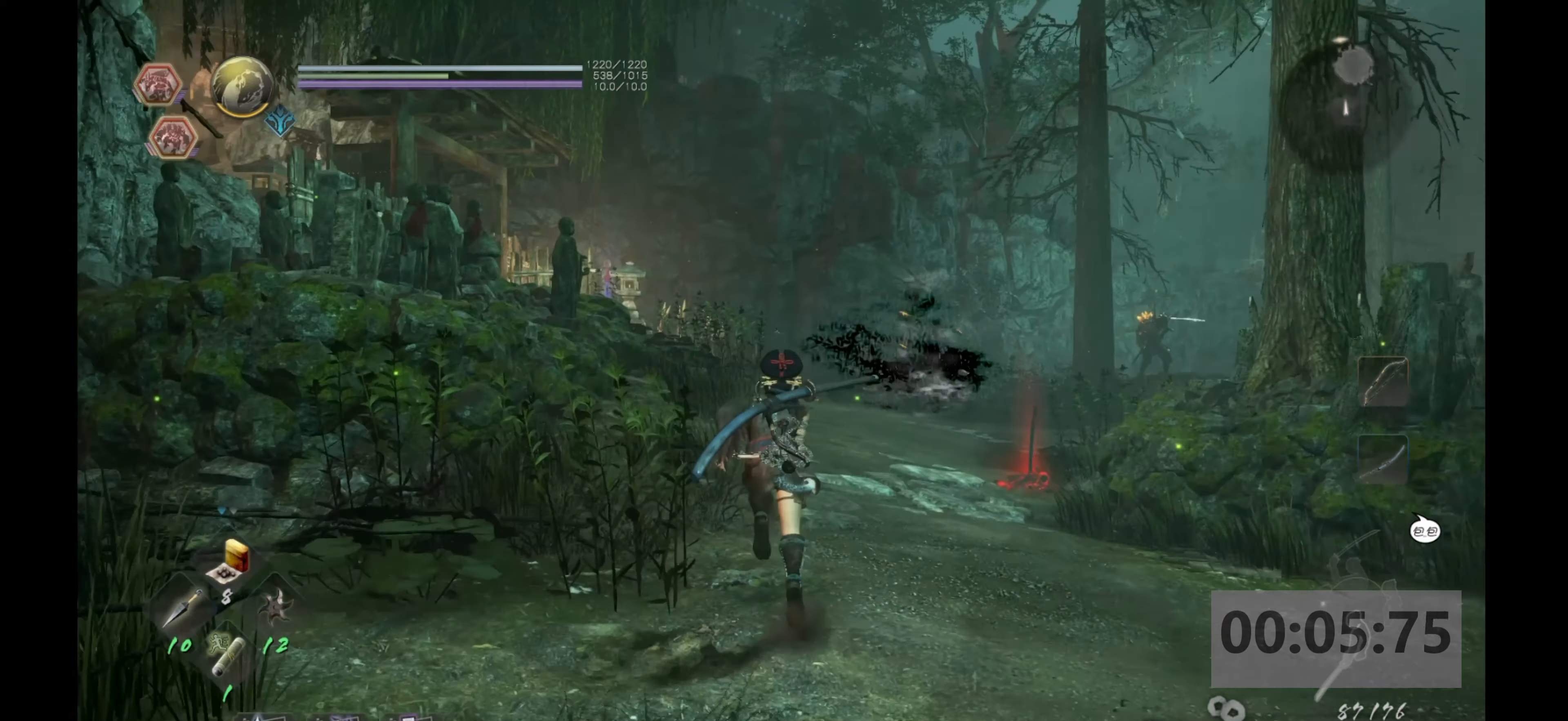
{"buttons": ["CROSS"], "left_stick": "up", "right_stick": "center", "events": []}
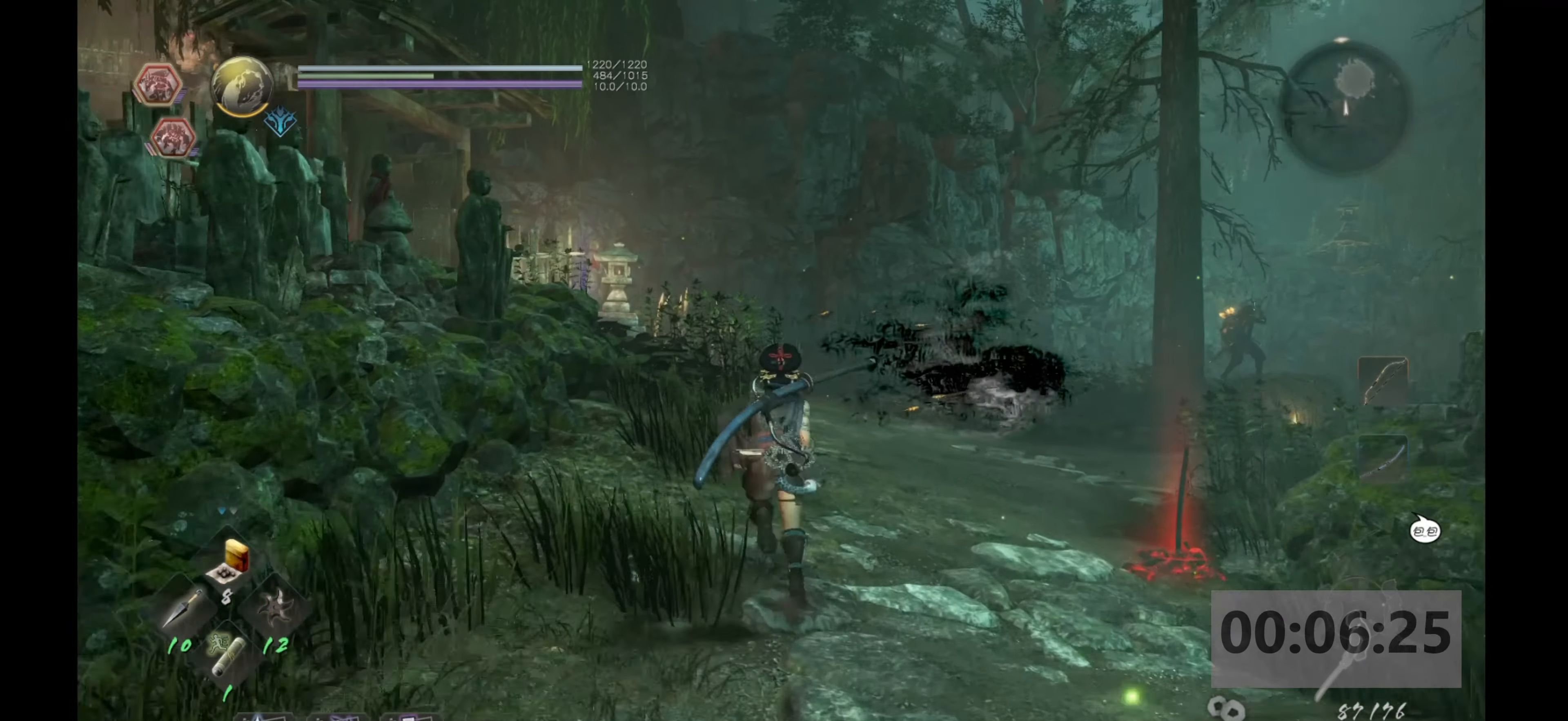
{"buttons": ["CROSS"], "left_stick": "up", "right_stick": "center", "events": []}
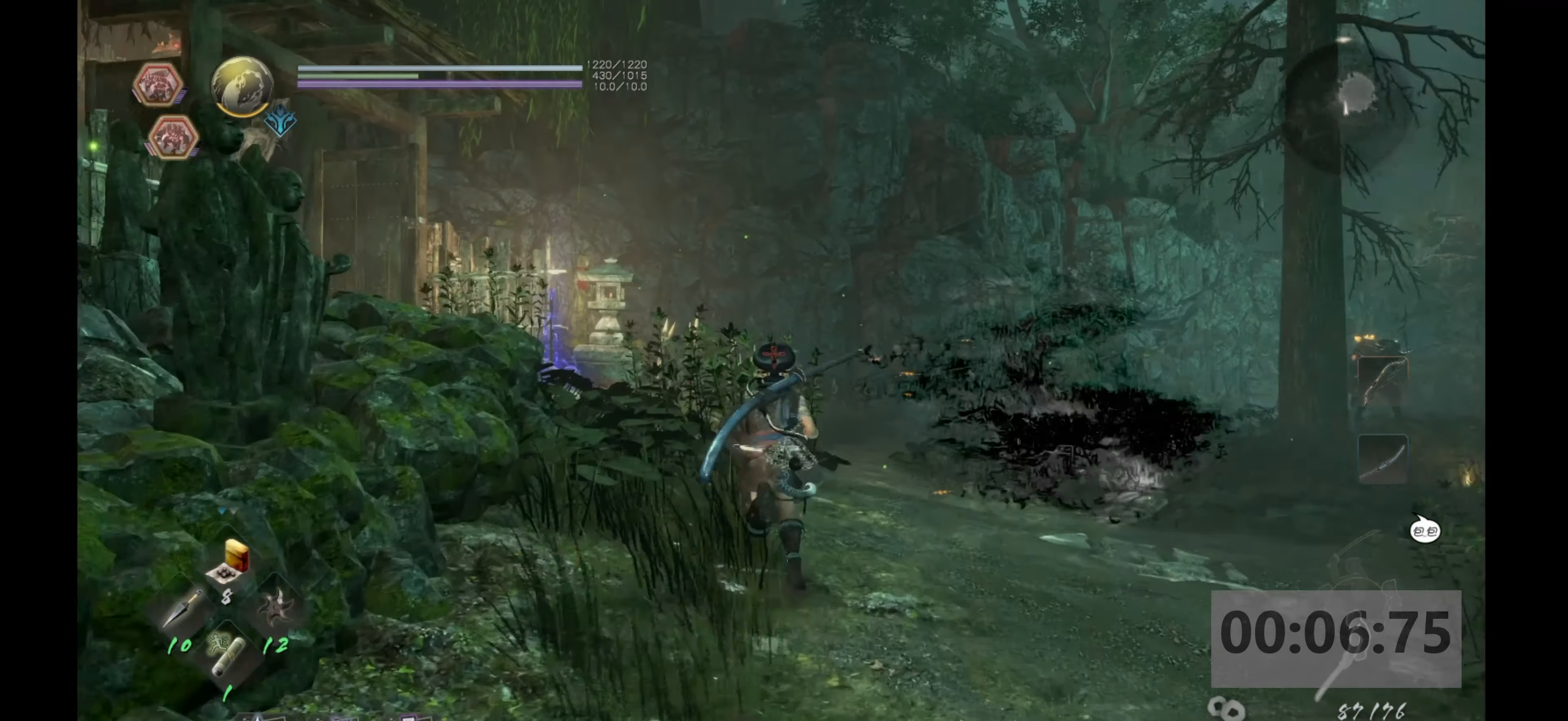
{"buttons": ["CROSS"], "left_stick": "up-left", "right_stick": "center", "events": [[116, "left_stick", "up-left"]]}
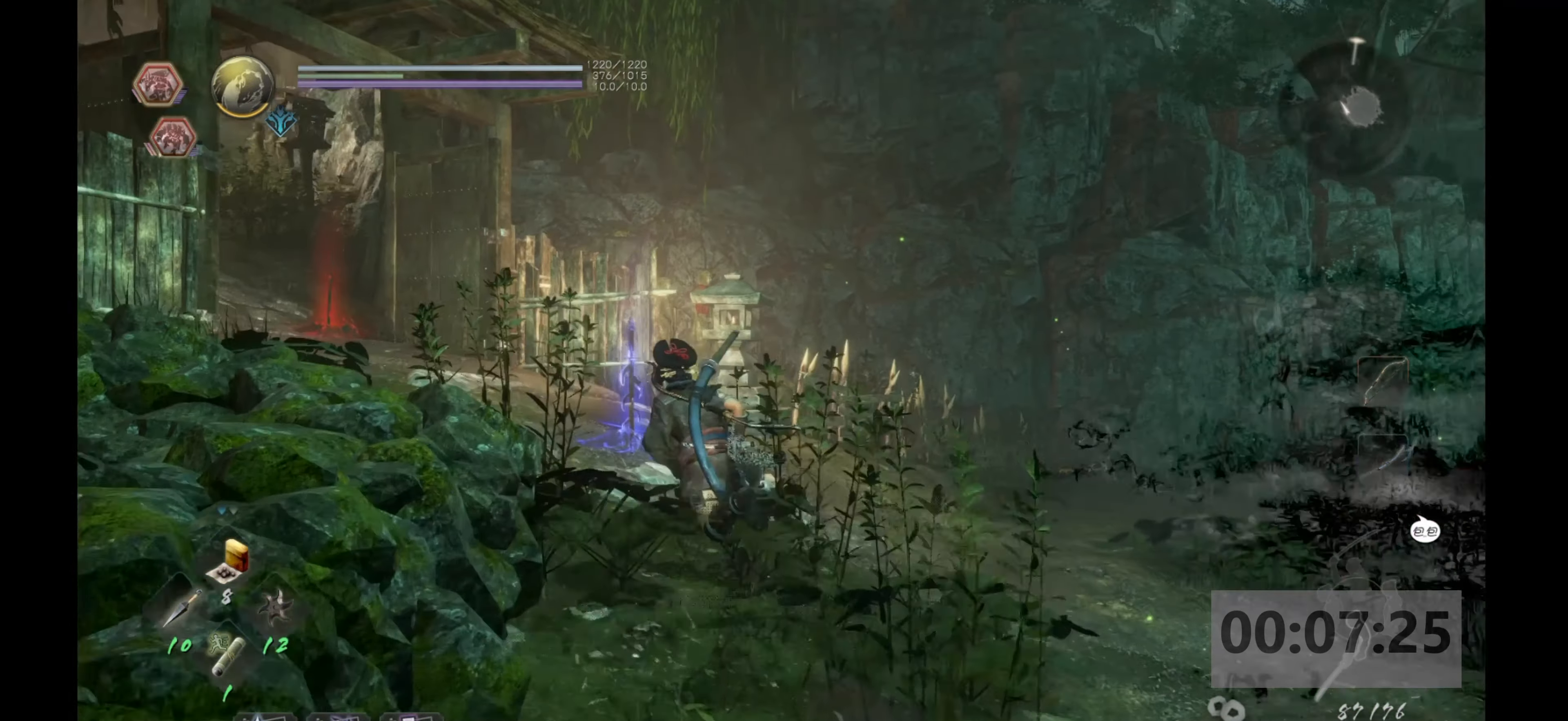
{"buttons": ["CROSS"], "left_stick": "up-left", "right_stick": "center", "events": []}
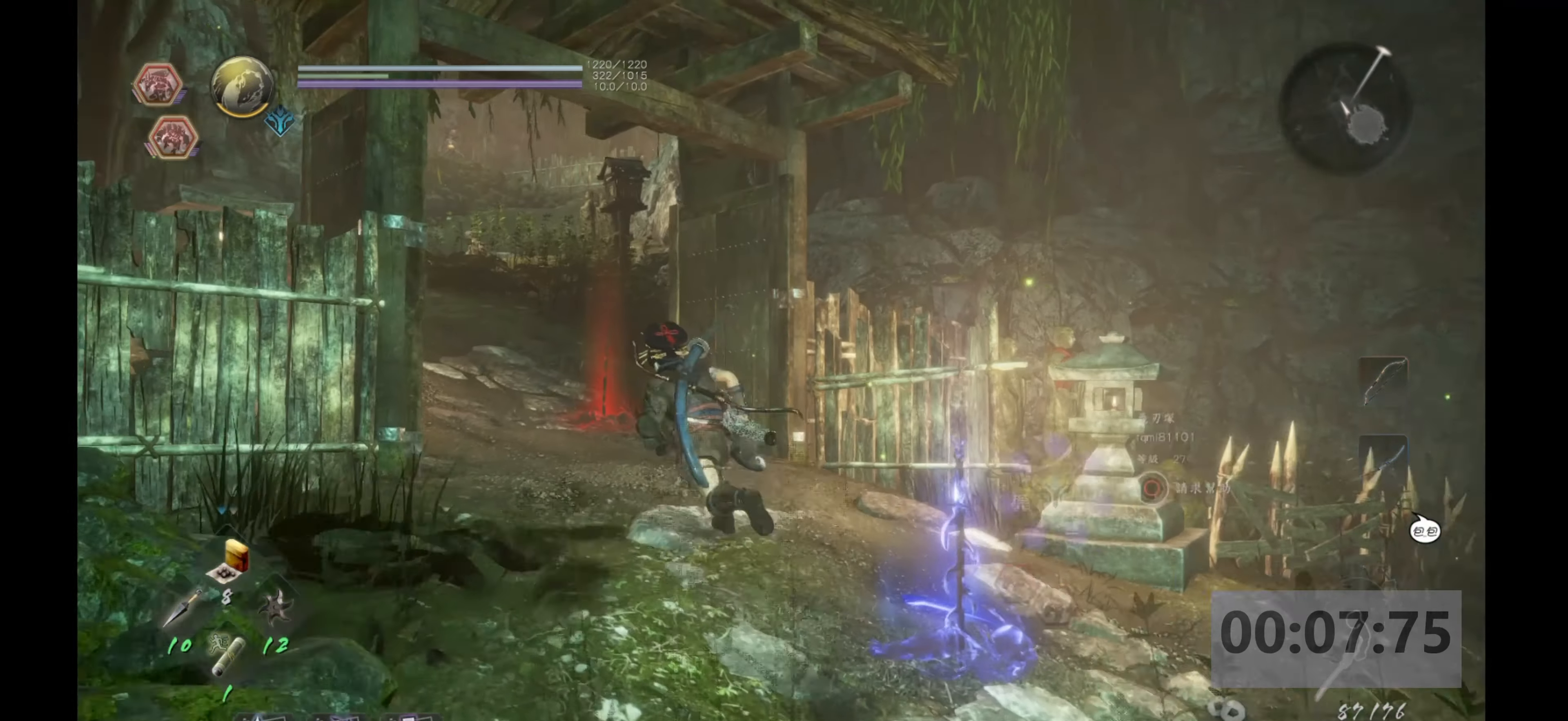
{"buttons": ["CROSS"], "left_stick": "up-left", "right_stick": "center", "events": []}
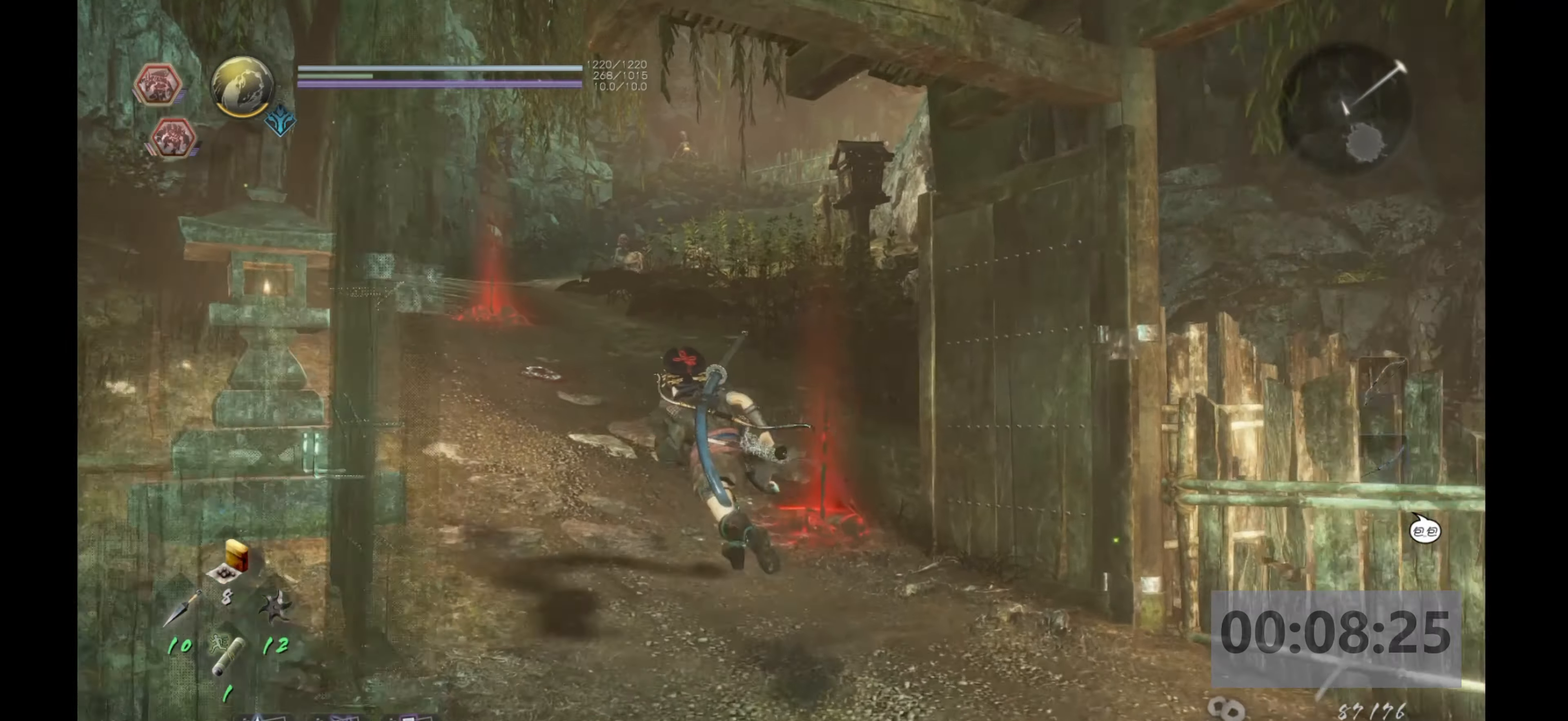
{"buttons": [], "left_stick": "up-left", "right_stick": "center", "events": [[250, "CROSS", "up"]]}
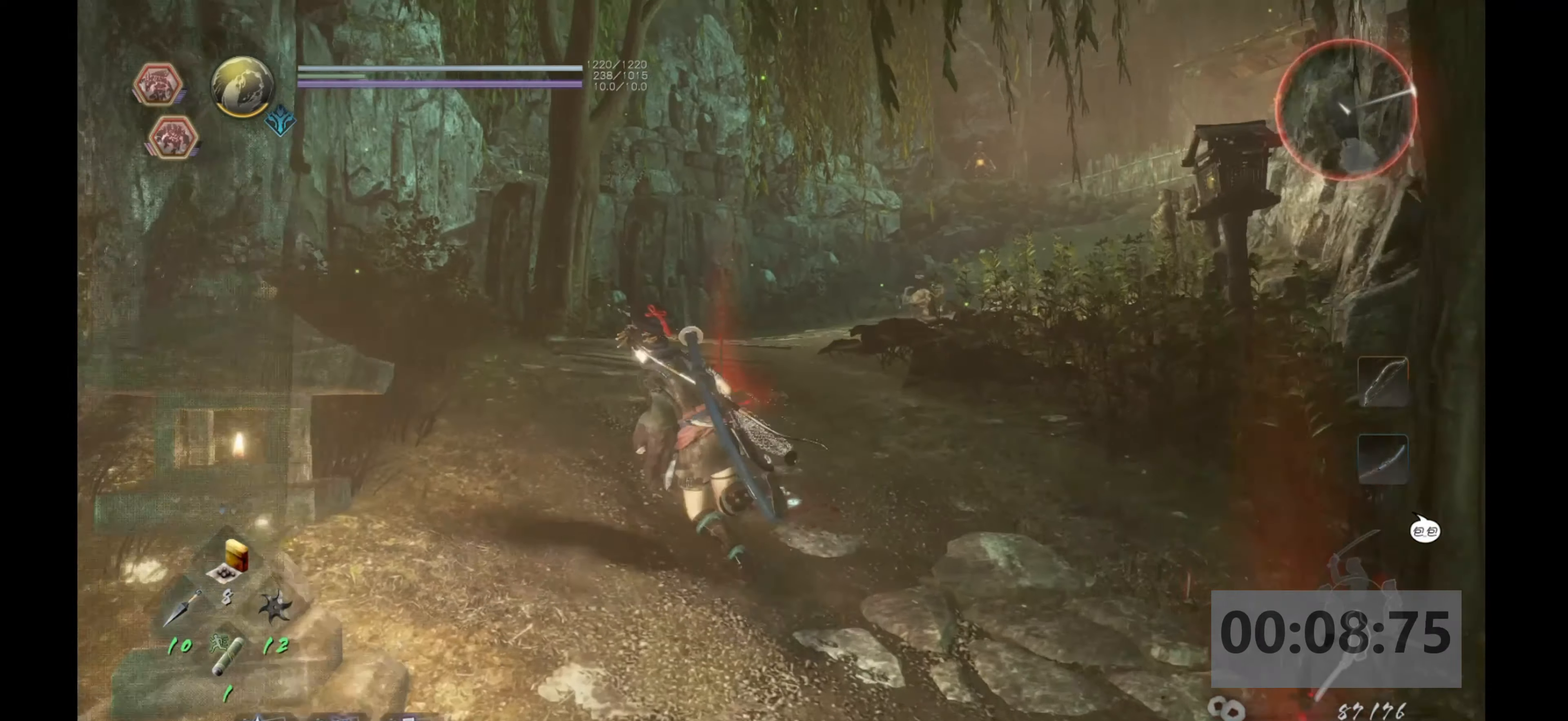
{"buttons": [], "left_stick": "up-left", "right_stick": "center", "events": [[17, "right_stick", "down-right"], [100, "right_stick", "right"], [367, "right_stick", "center"]]}
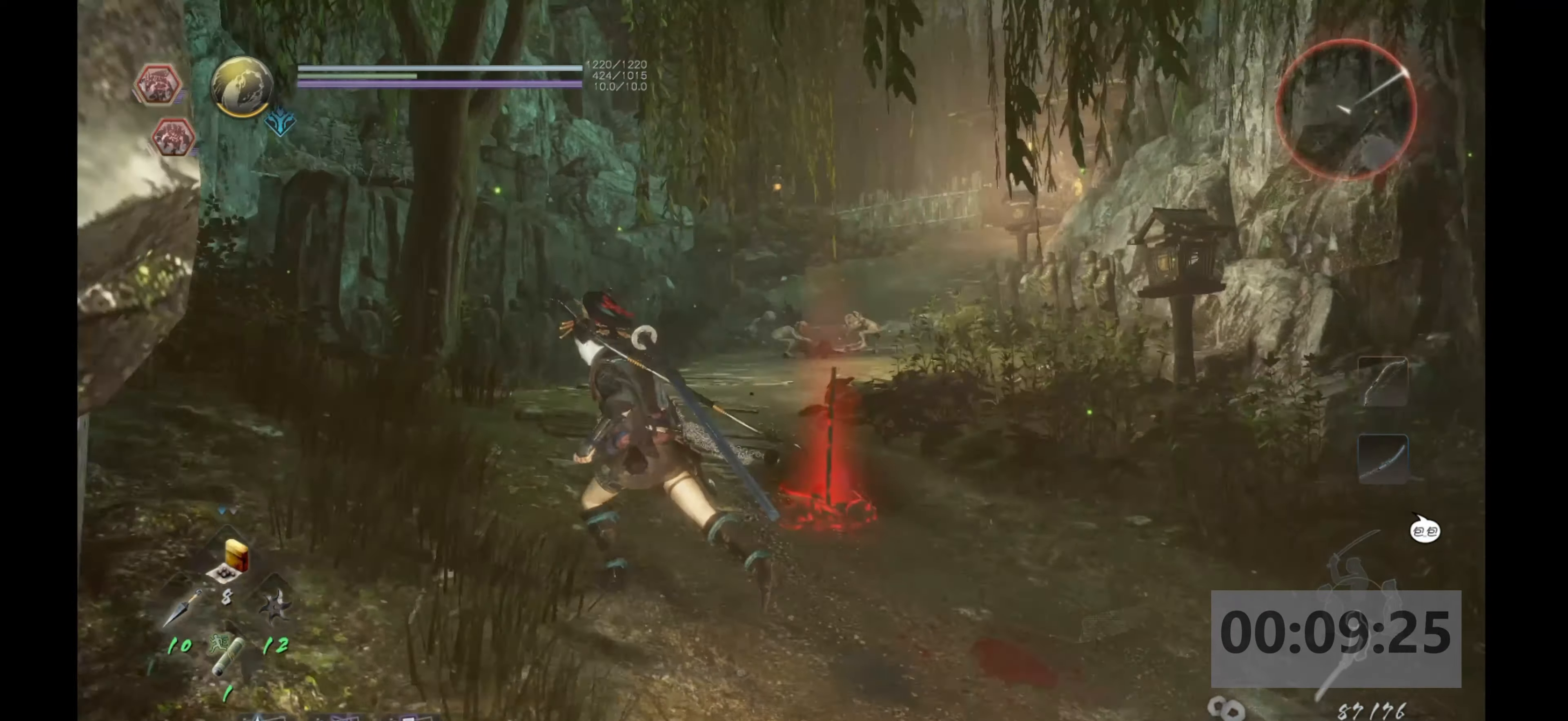
{"buttons": [], "left_stick": "center", "right_stick": "up-right", "events": [[150, "right_stick", "up-right"], [367, "left_stick", "center"]]}
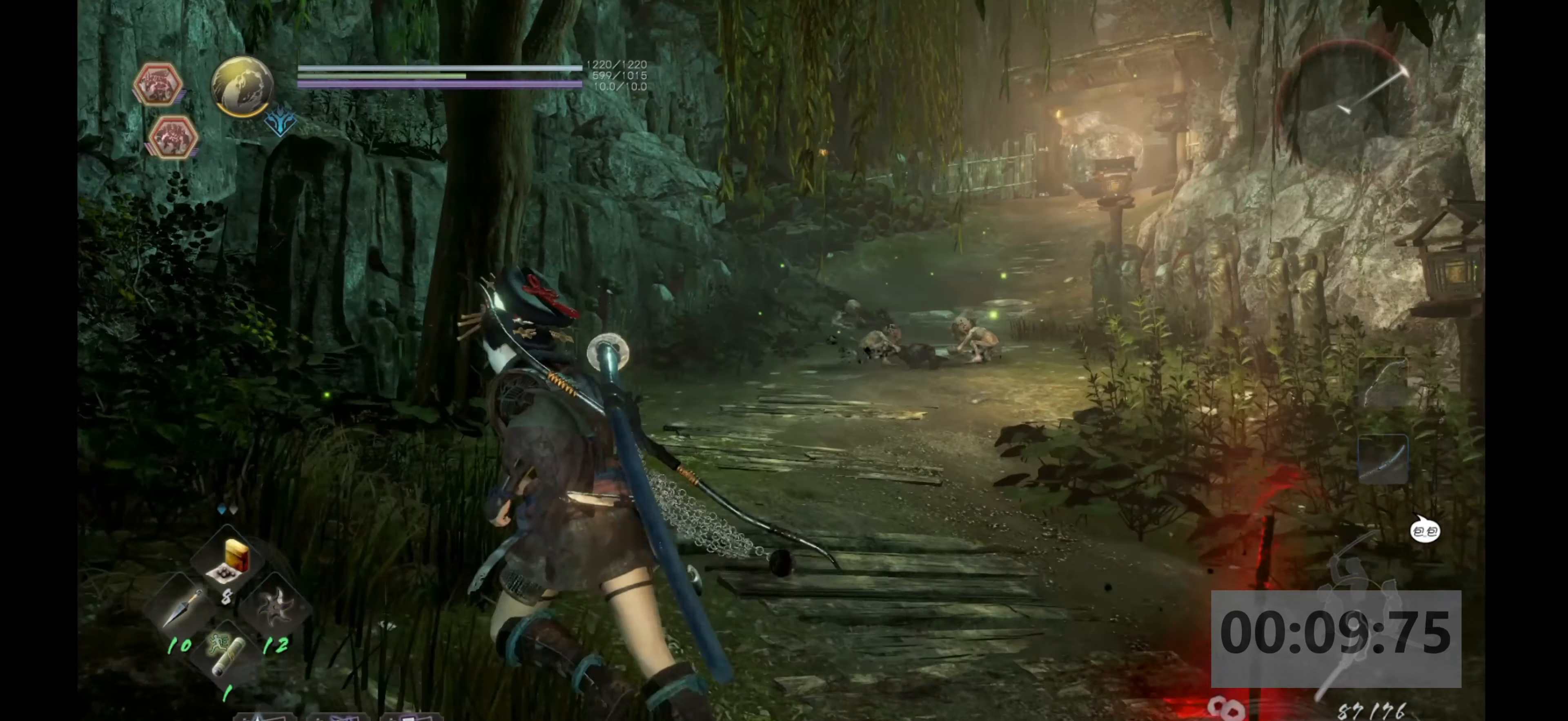
{"buttons": ["DPAD_DOWN"], "left_stick": "center", "right_stick": "center", "events": [[100, "right_stick", "center"], [350, "DPAD_DOWN", "down"]]}
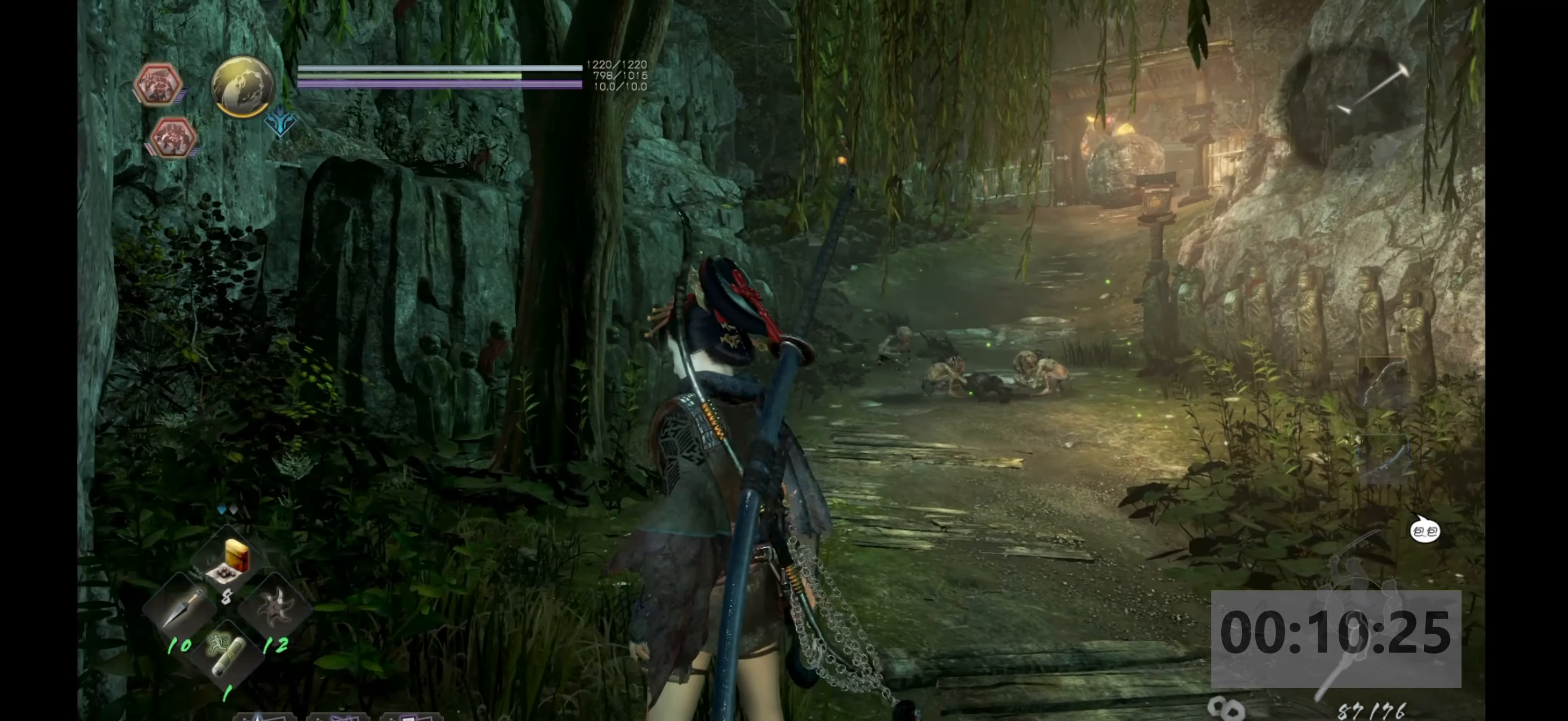
{"buttons": [], "left_stick": "center", "right_stick": "center", "events": [[33, "DPAD_DOWN", "up"]]}
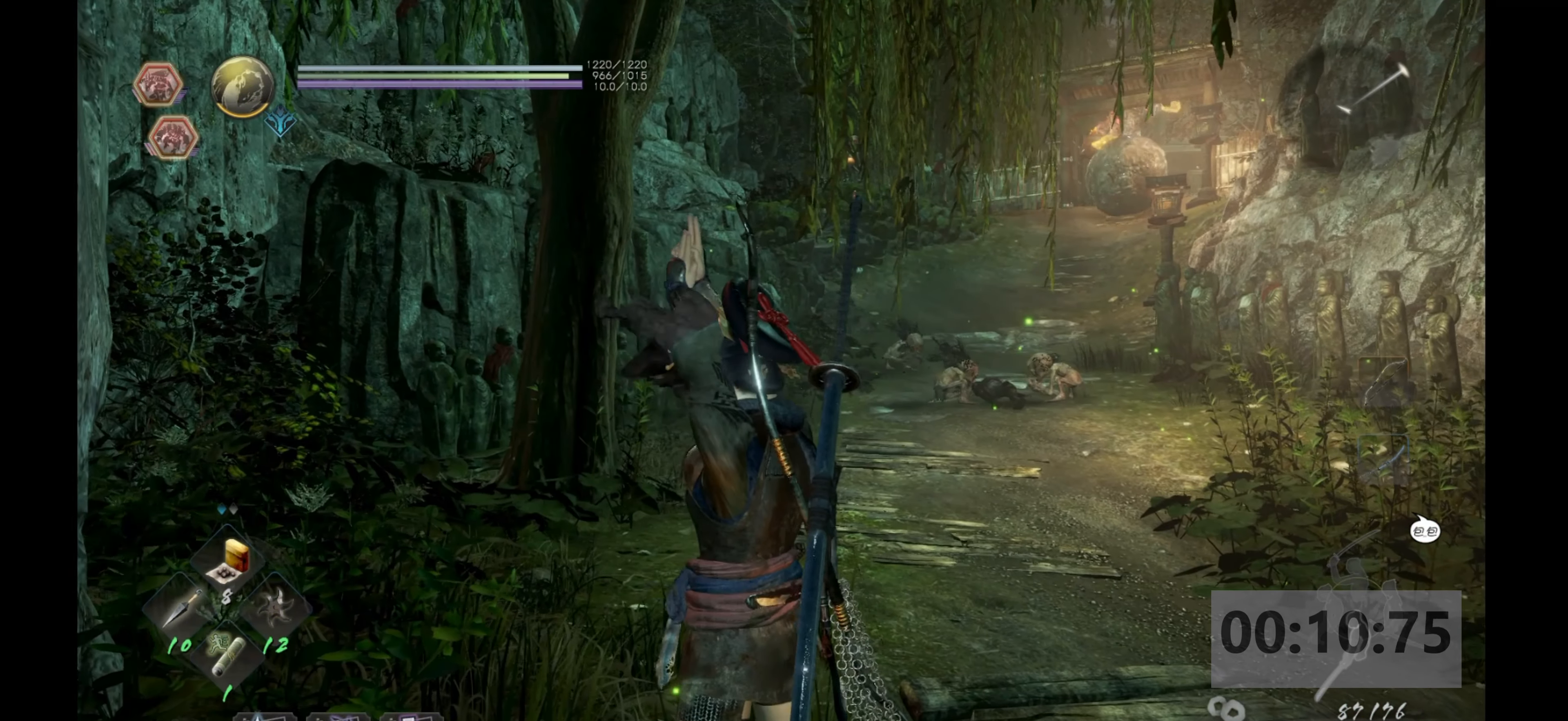
{"buttons": [], "left_stick": "center", "right_stick": "center", "events": []}
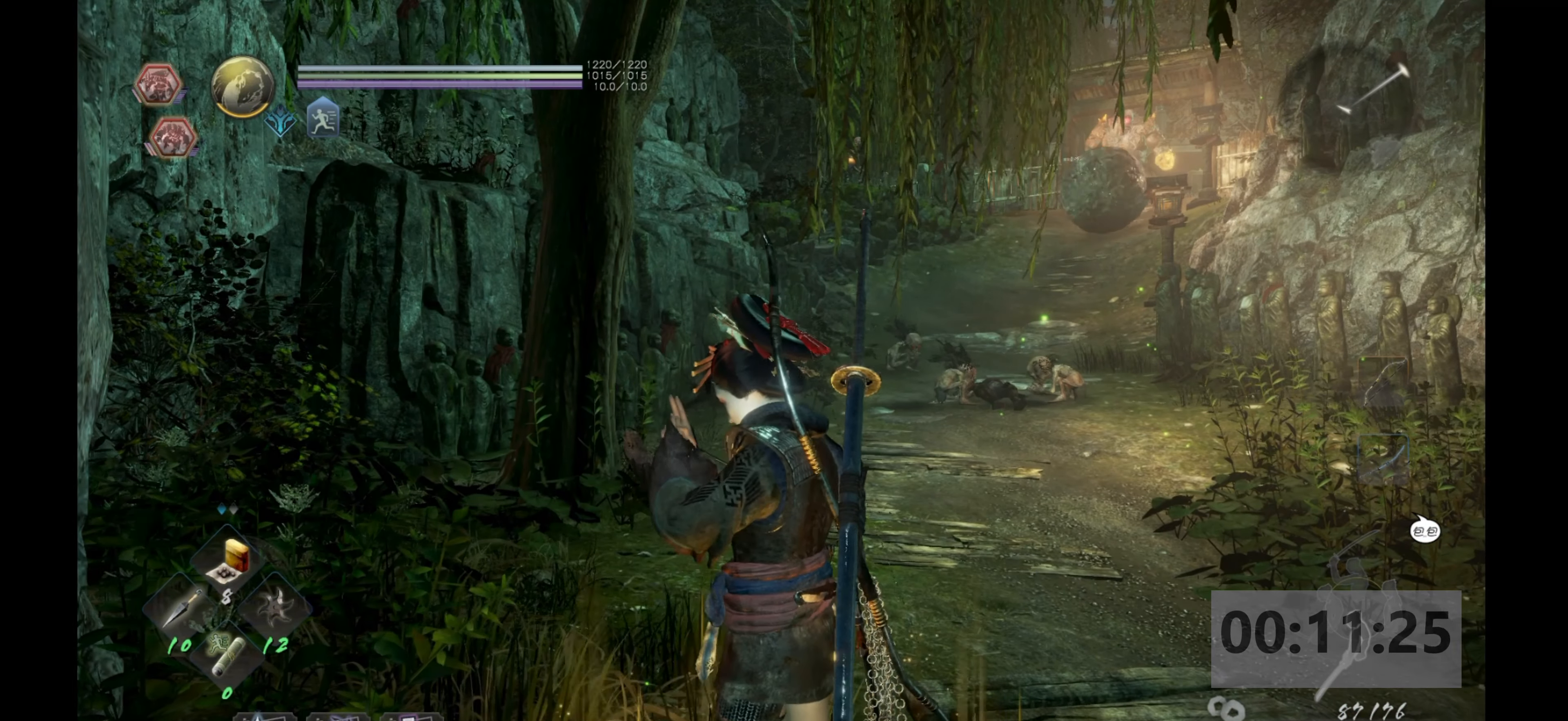
{"buttons": [], "left_stick": "center", "right_stick": "center", "events": []}
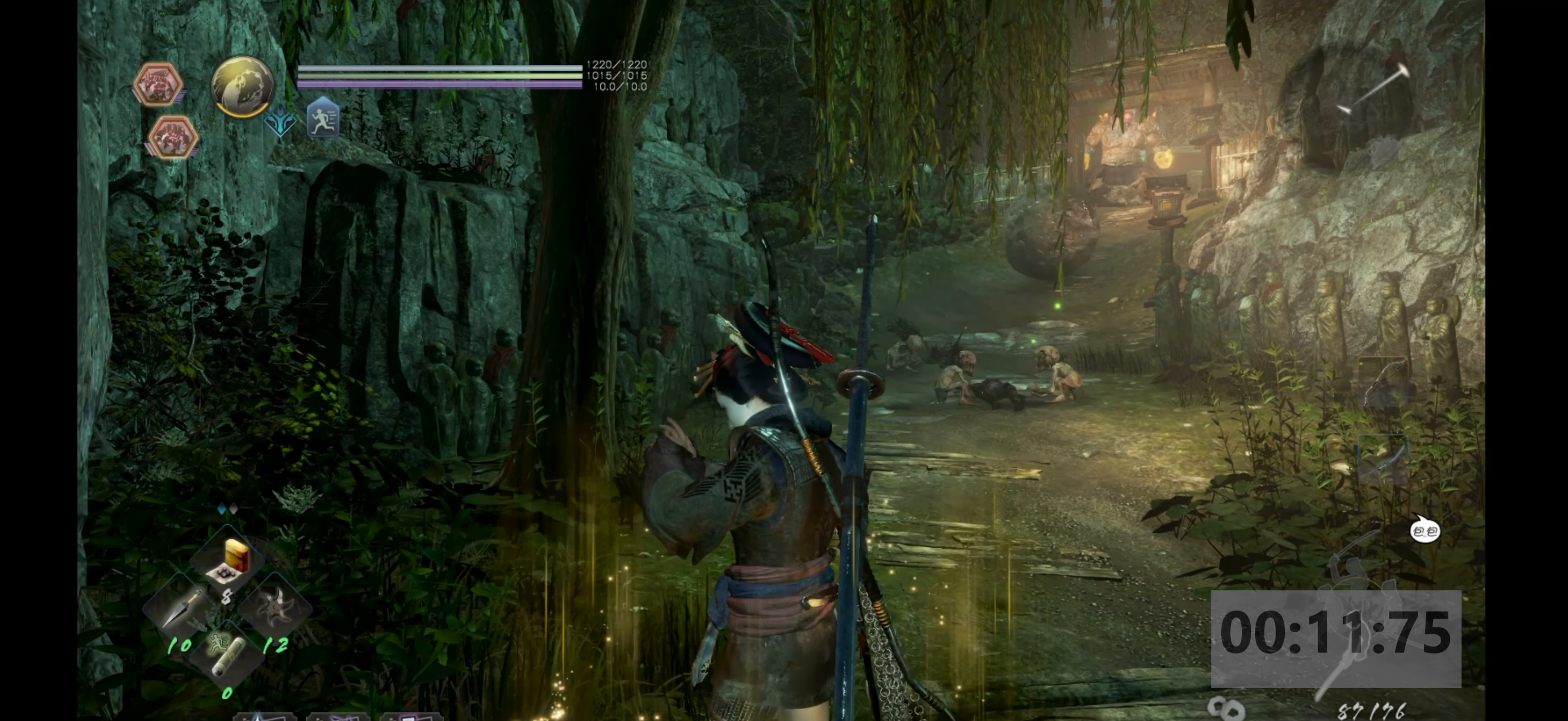
{"buttons": [], "left_stick": "center", "right_stick": "center", "events": []}
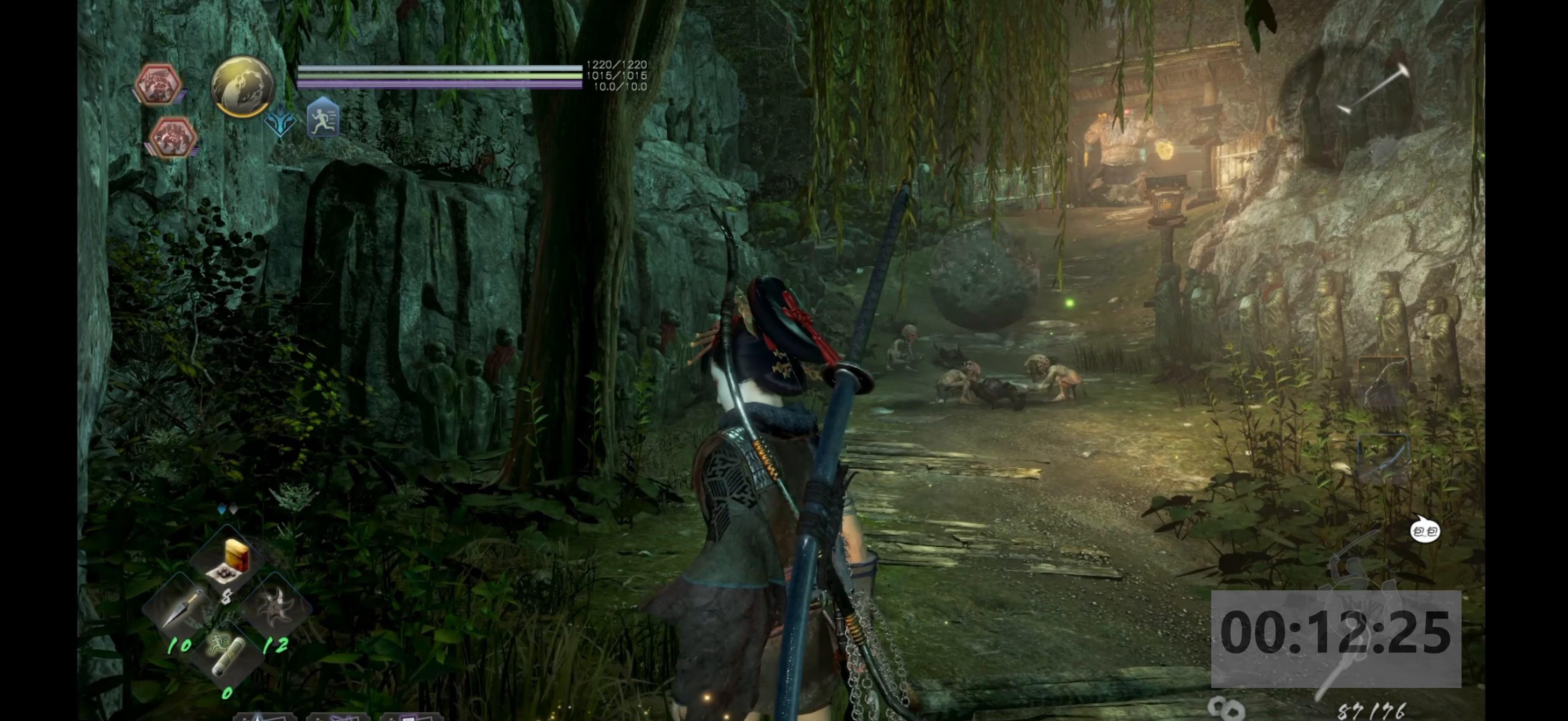
{"buttons": [], "left_stick": "center", "right_stick": "center", "events": []}